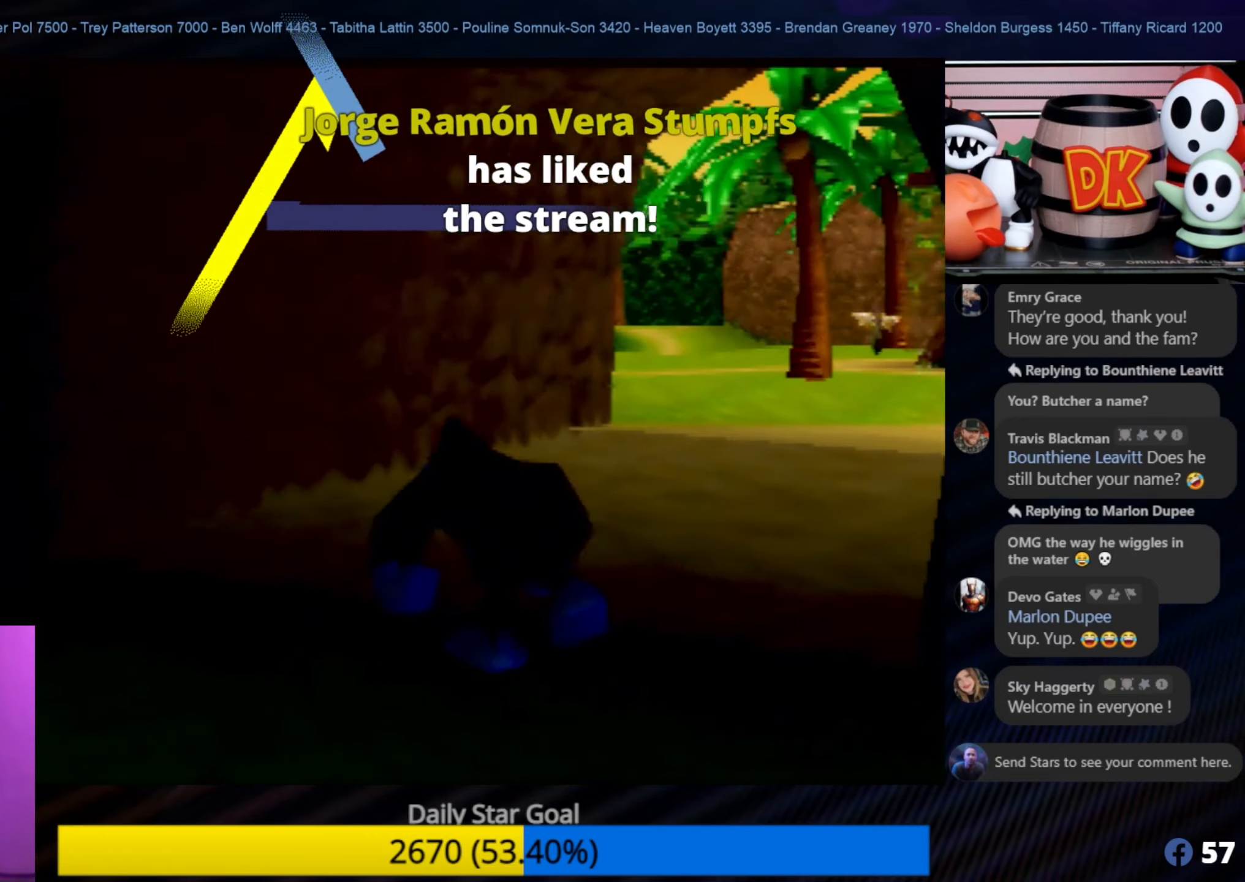
Gameplay with a controller (Nintendo layout); each line is a JSON object with the inputs held at the frame after it. "events" lists button and stick changes between this image and that frame as [ms after this image, input, new state], when the widget could be followed in between. Not read: L1 L3 R3.
{"buttons": [], "left_stick": "up", "events": [[100, "left_stick", "up"]]}
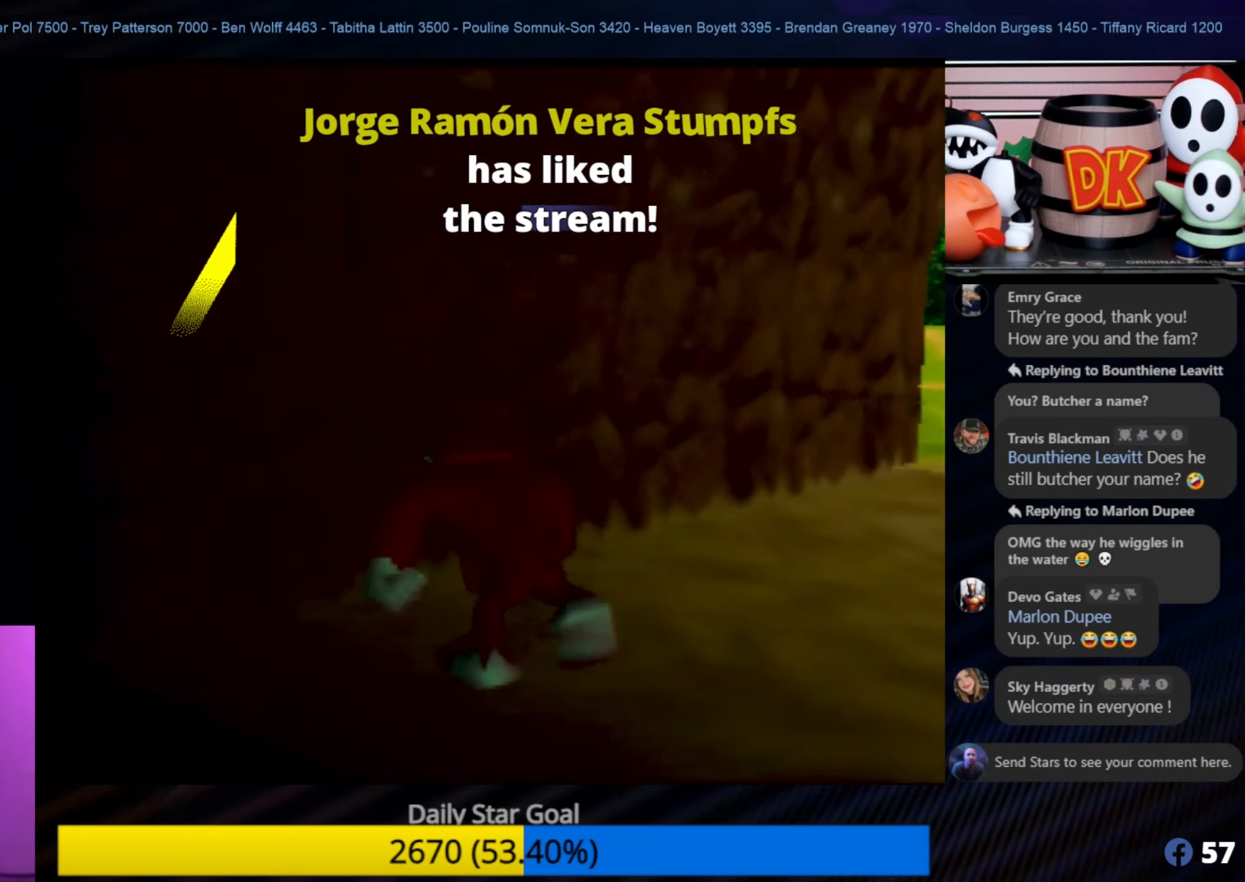
{"buttons": [], "left_stick": "up-right", "events": [[433, "left_stick", "up-right"]]}
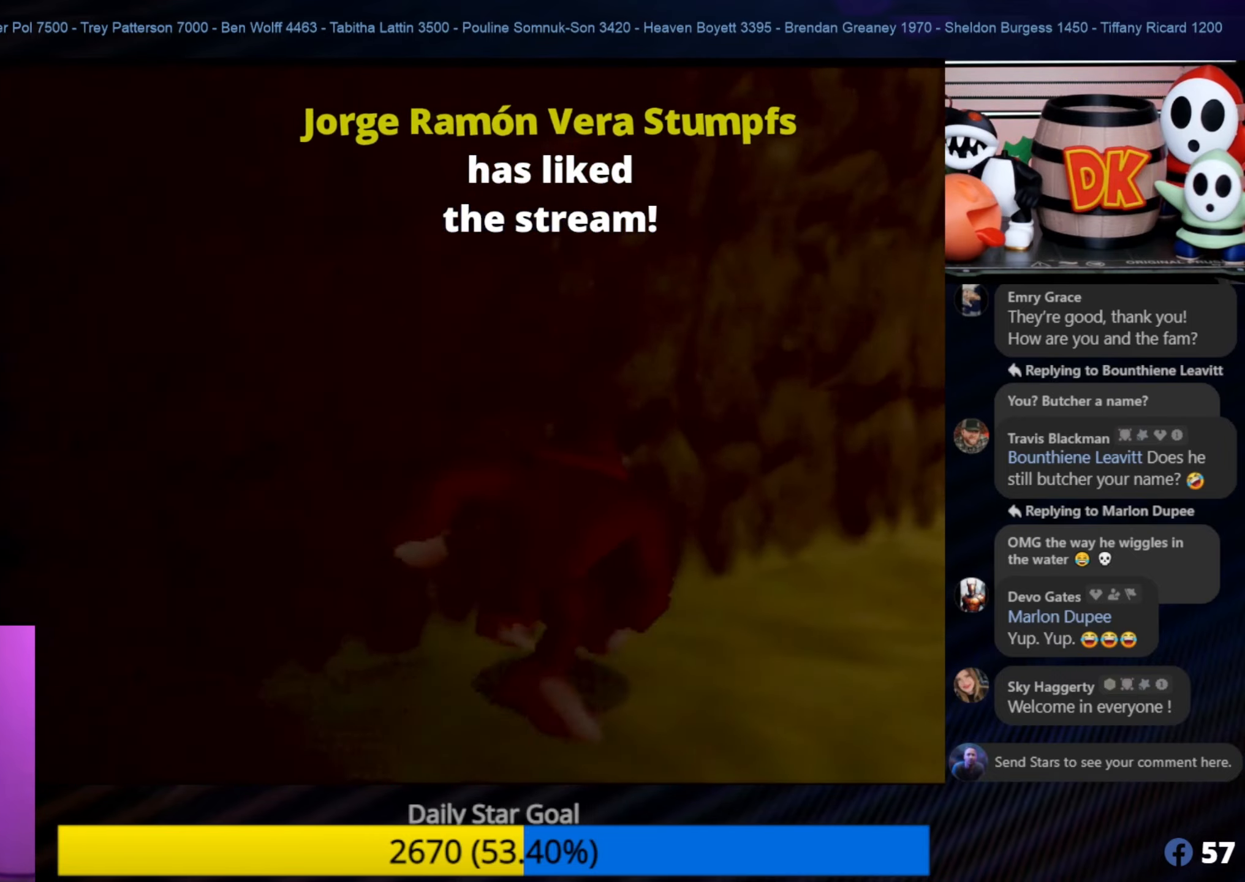
{"buttons": [], "left_stick": "up-right", "events": []}
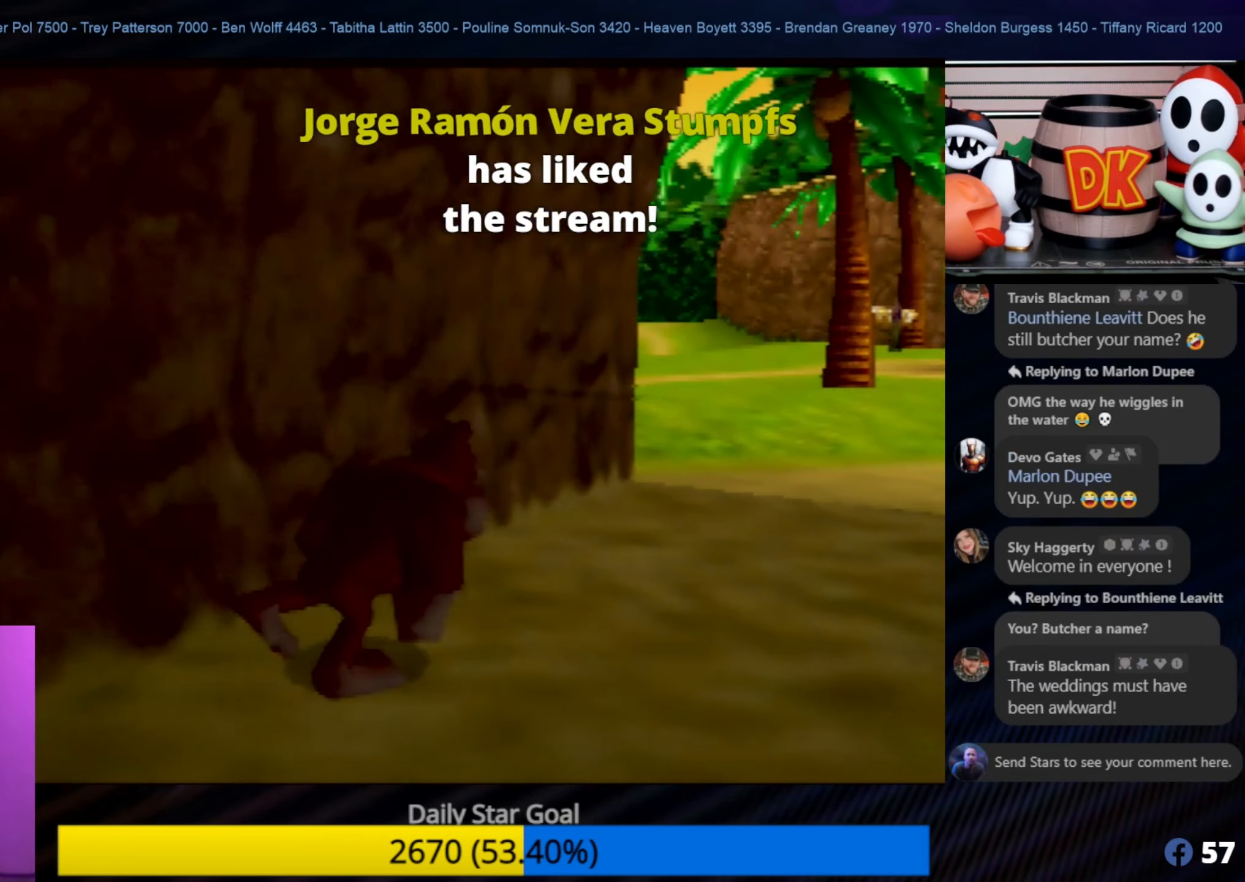
{"buttons": [], "left_stick": "up-right", "events": []}
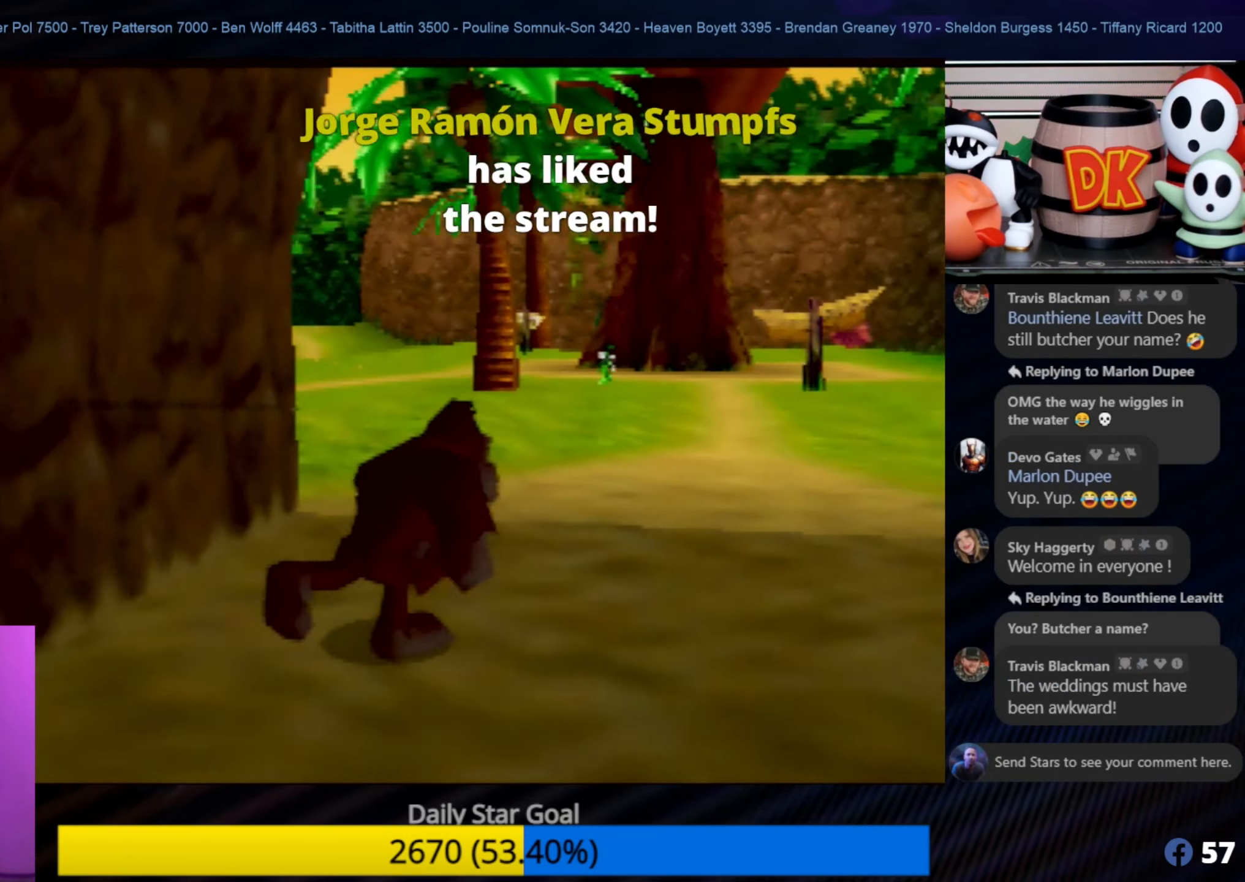
{"buttons": [], "left_stick": "up", "events": [[33, "left_stick", "up"]]}
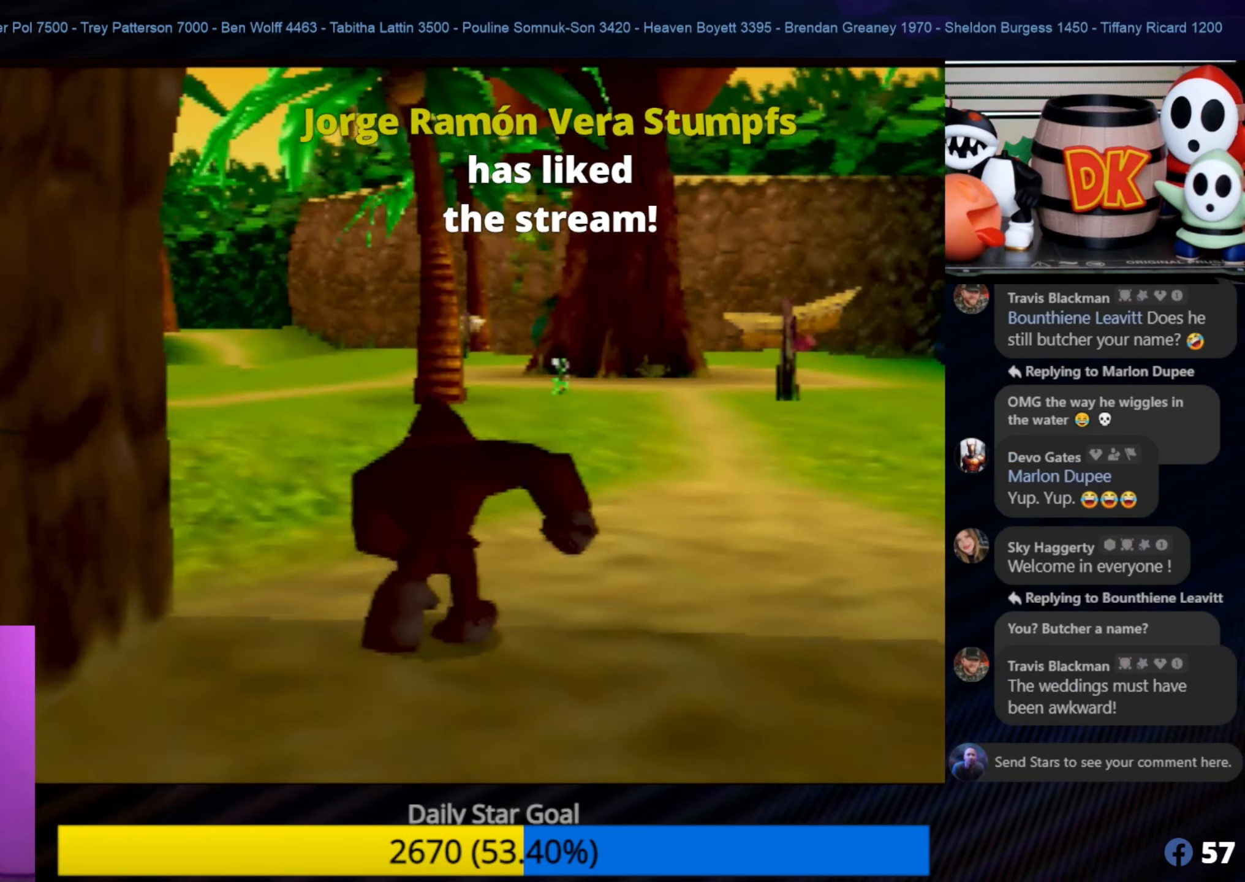
{"buttons": [], "left_stick": "up", "events": []}
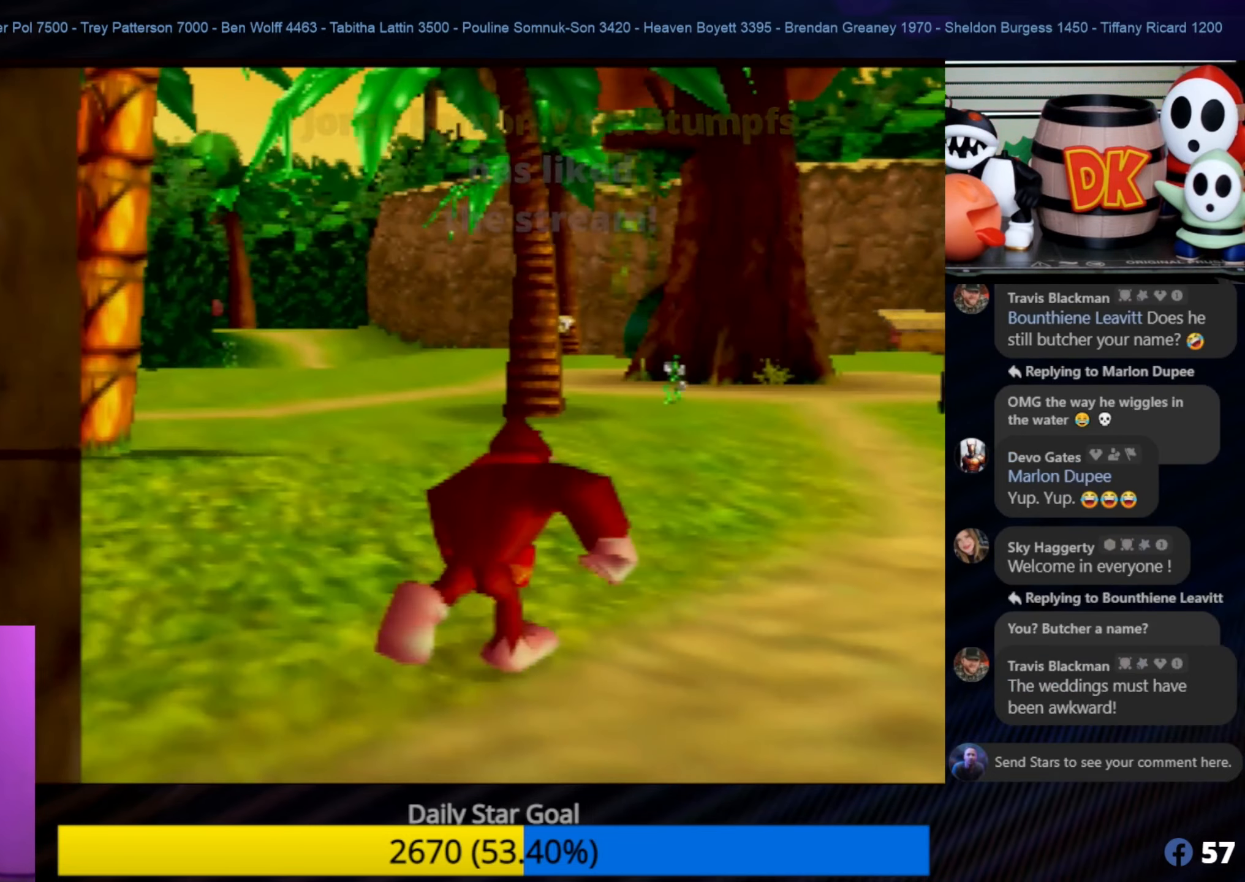
{"buttons": ["C_RIGHT"], "left_stick": "up", "events": [[483, "C_RIGHT", "down"]]}
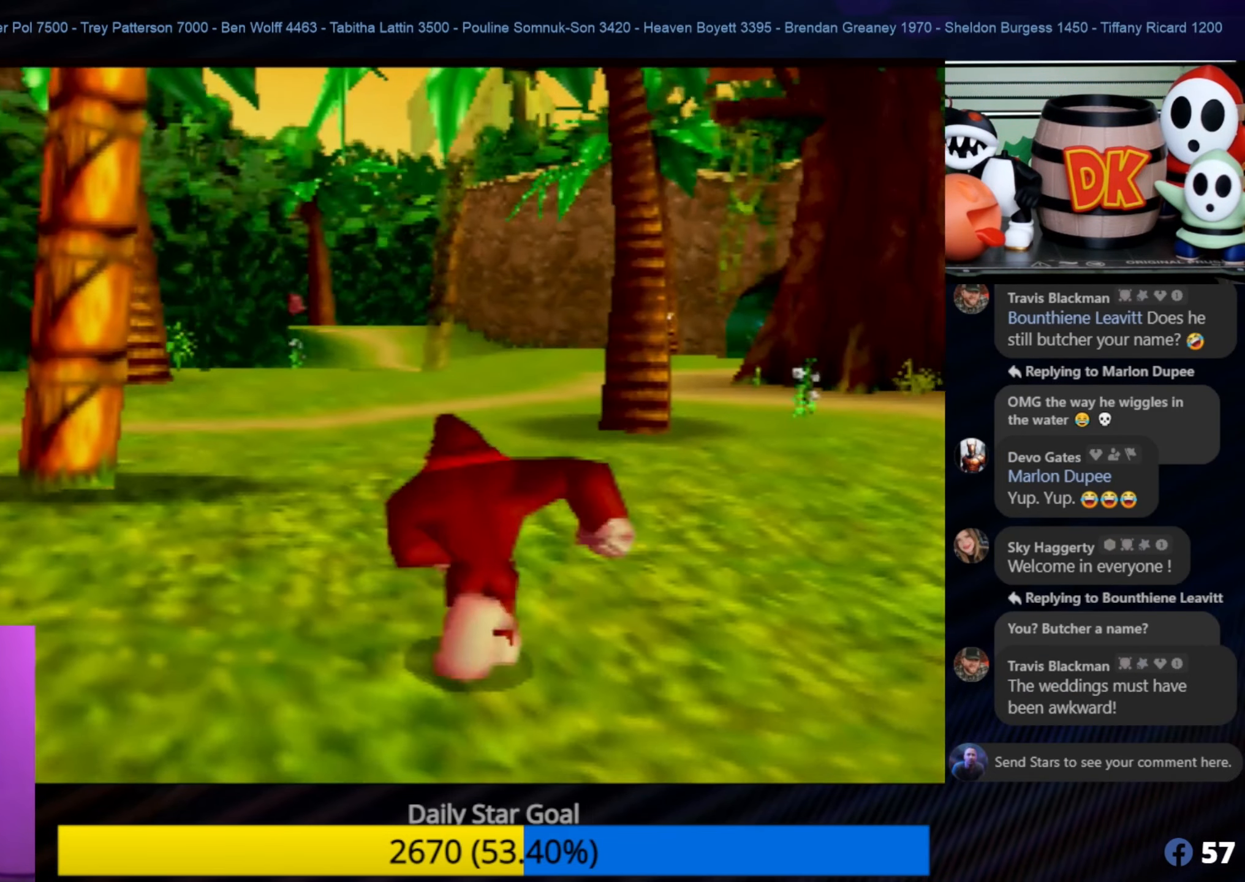
{"buttons": [], "left_stick": "up-right", "events": [[216, "C_RIGHT", "up"], [400, "left_stick", "up-right"]]}
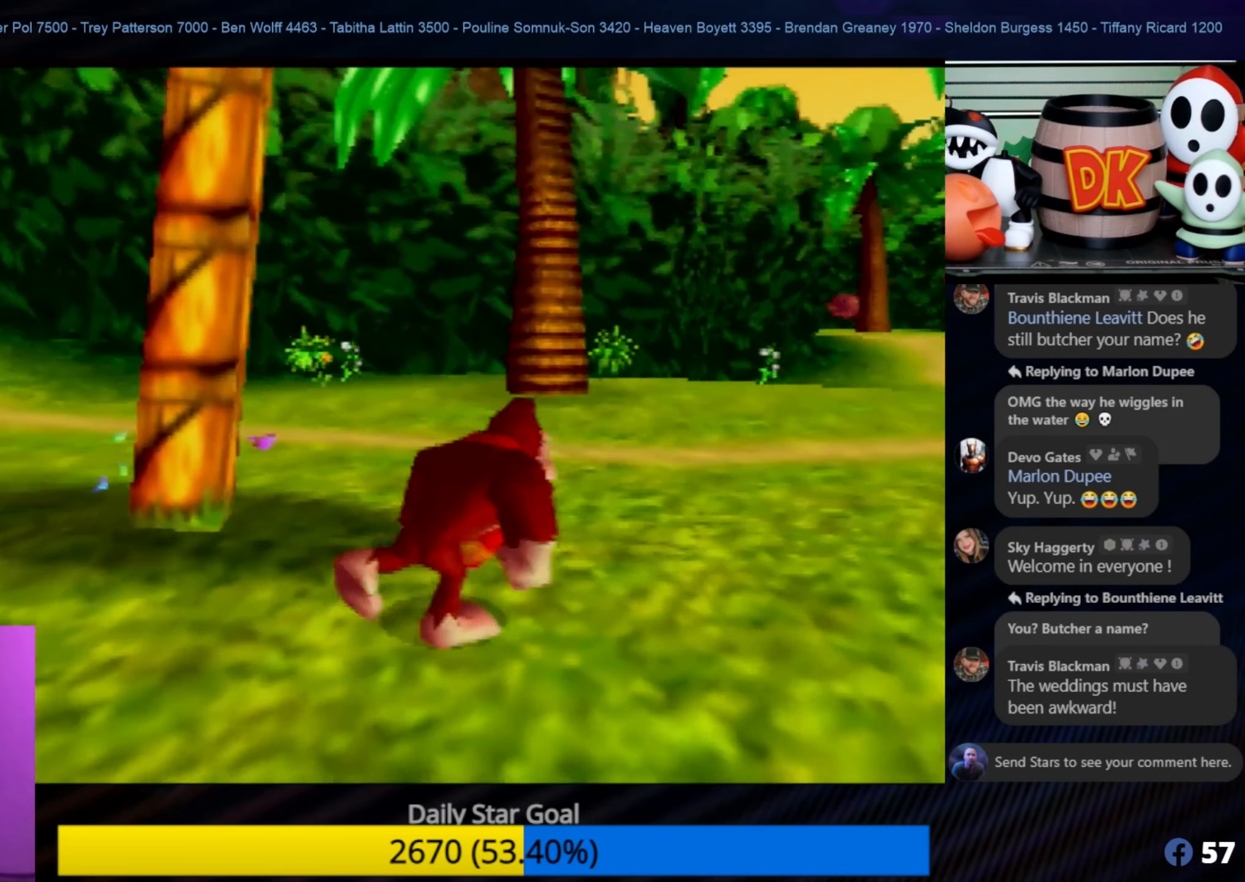
{"buttons": ["C_RIGHT"], "left_stick": "up-right", "events": [[350, "C_RIGHT", "down"]]}
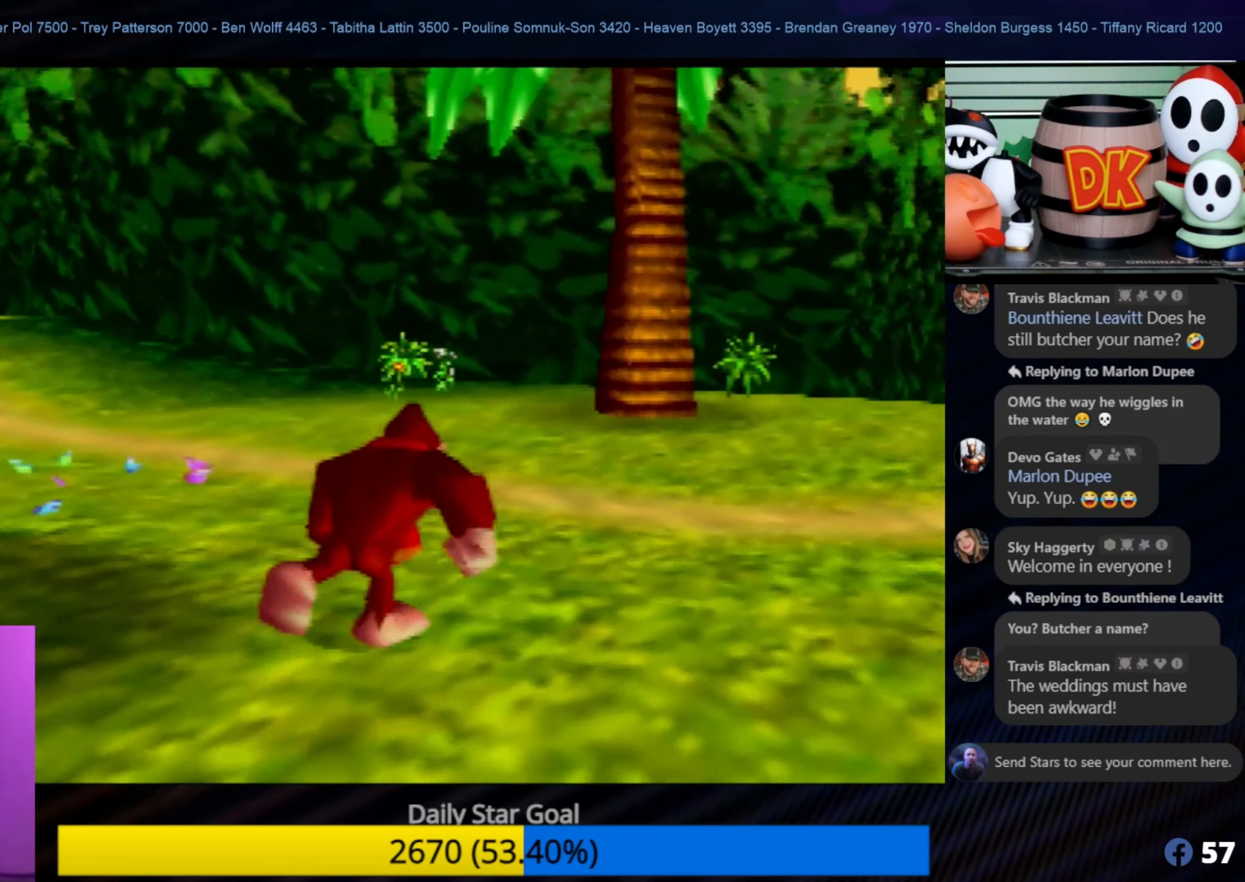
{"buttons": [], "left_stick": "up-right", "events": [[33, "C_RIGHT", "up"], [300, "C_RIGHT", "down"], [467, "C_RIGHT", "up"]]}
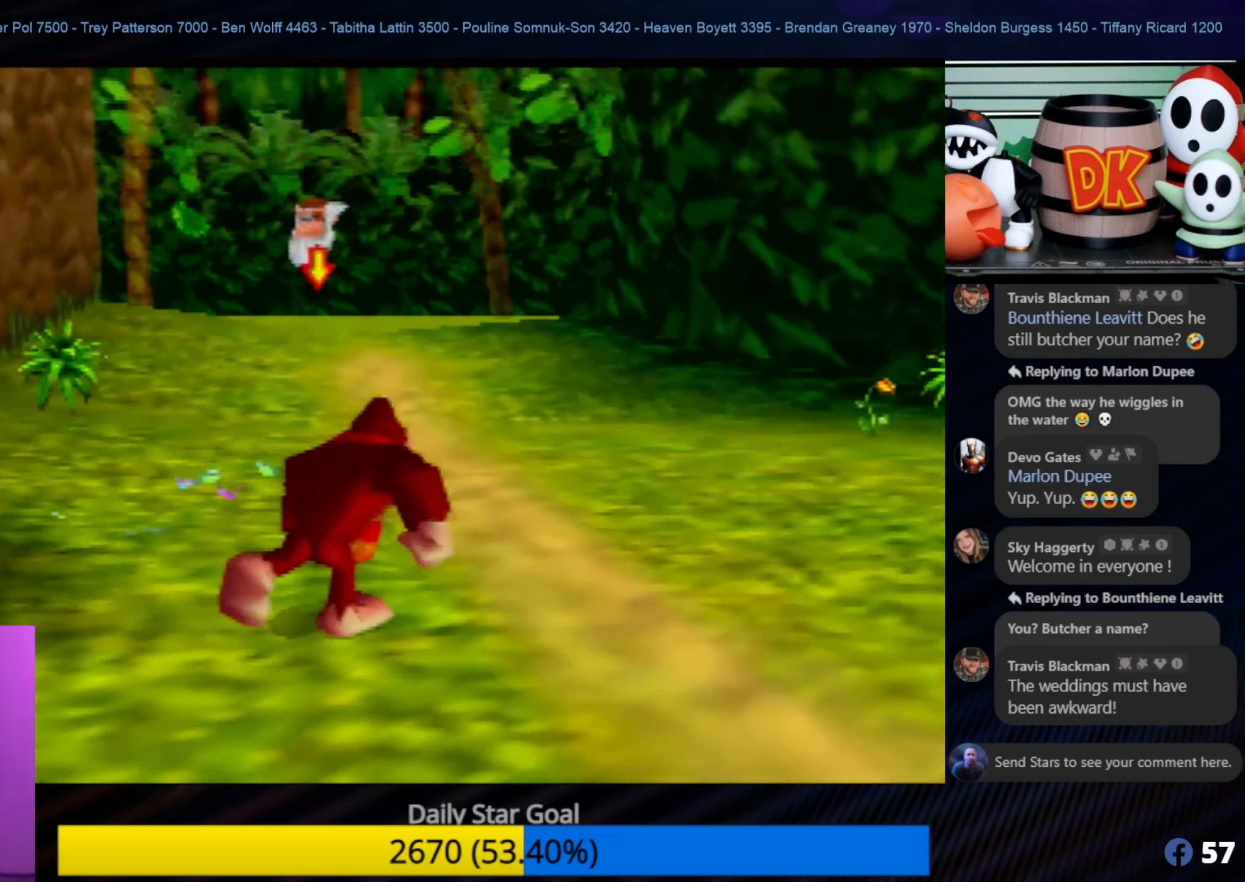
{"buttons": [], "left_stick": "up-right", "events": [[167, "C_LEFT", "down"], [200, "C_LEFT", "up"]]}
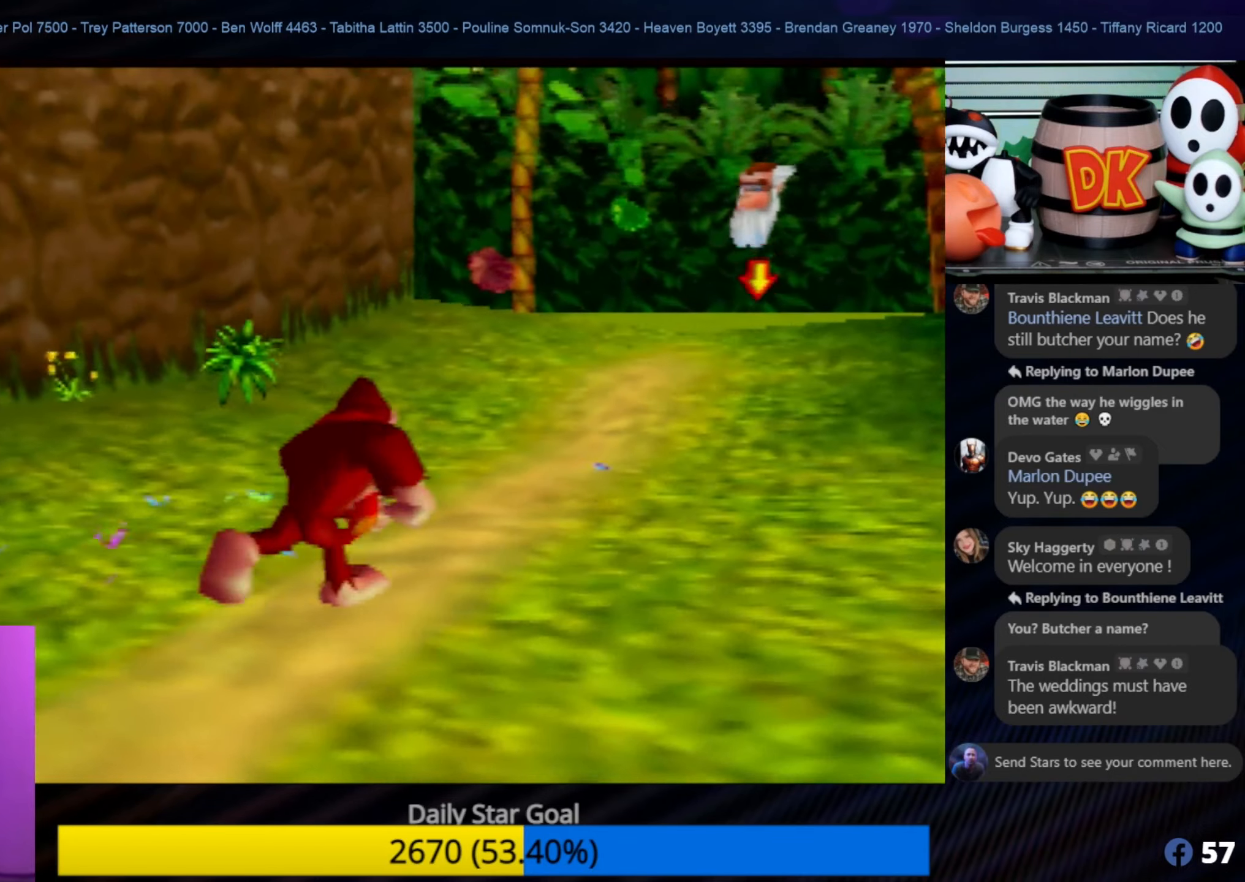
{"buttons": [], "left_stick": "down-right", "events": [[417, "left_stick", "down-right"]]}
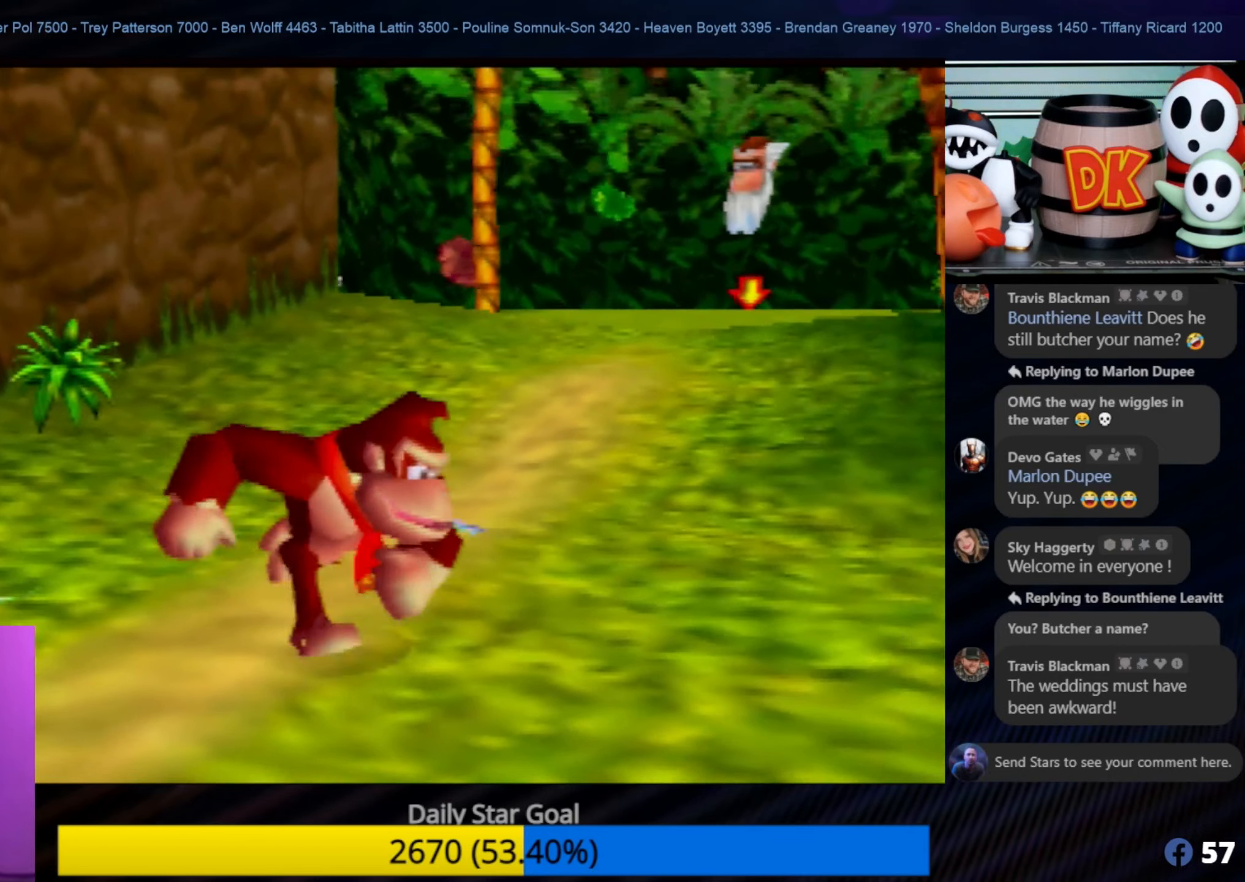
{"buttons": [], "left_stick": "right", "events": [[117, "C_LEFT", "down"], [317, "C_LEFT", "up"], [383, "C_LEFT", "down"], [500, "C_LEFT", "up"], [500, "left_stick", "right"]]}
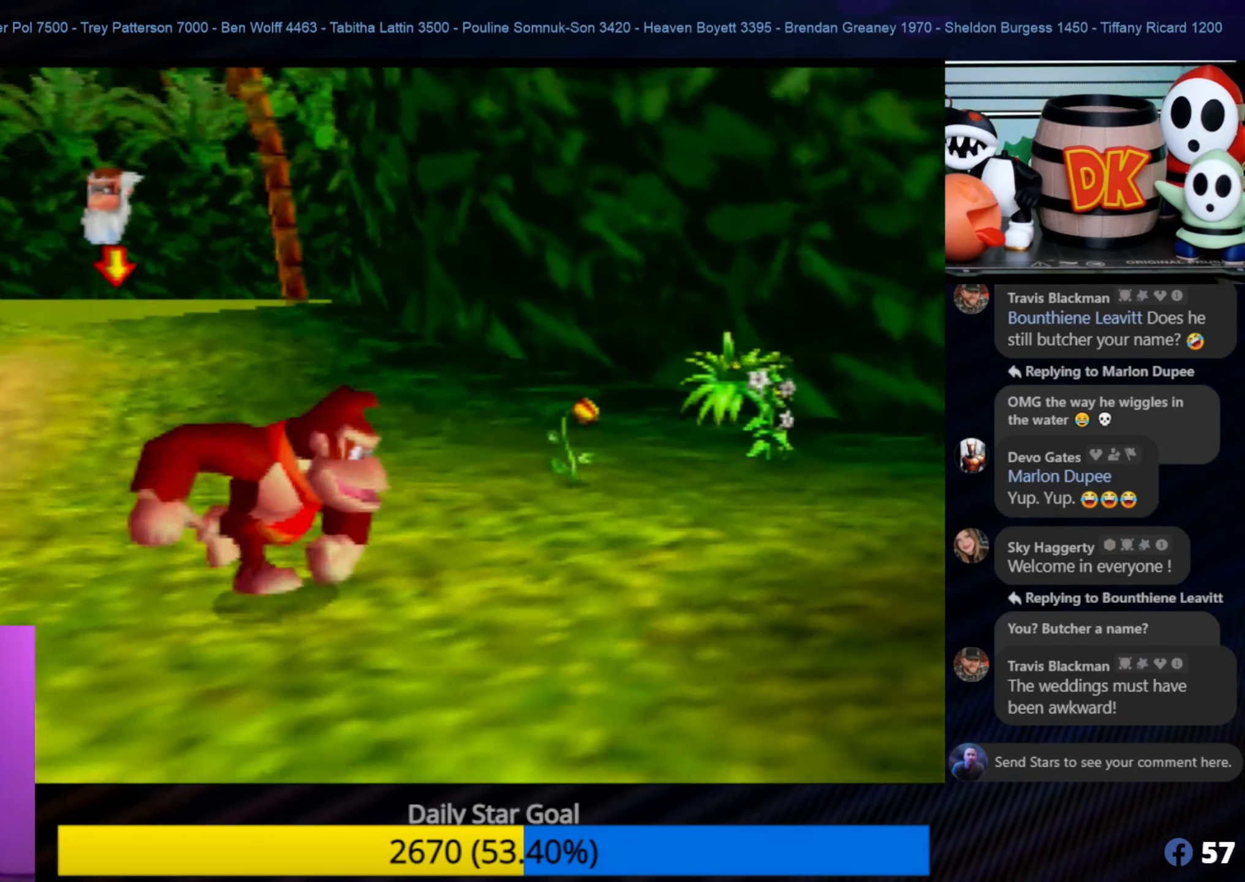
{"buttons": ["C_LEFT"], "left_stick": "right", "events": [[83, "C_LEFT", "down"], [200, "C_LEFT", "up"], [200, "left_stick", "up-right"], [467, "left_stick", "right"], [500, "C_LEFT", "down"]]}
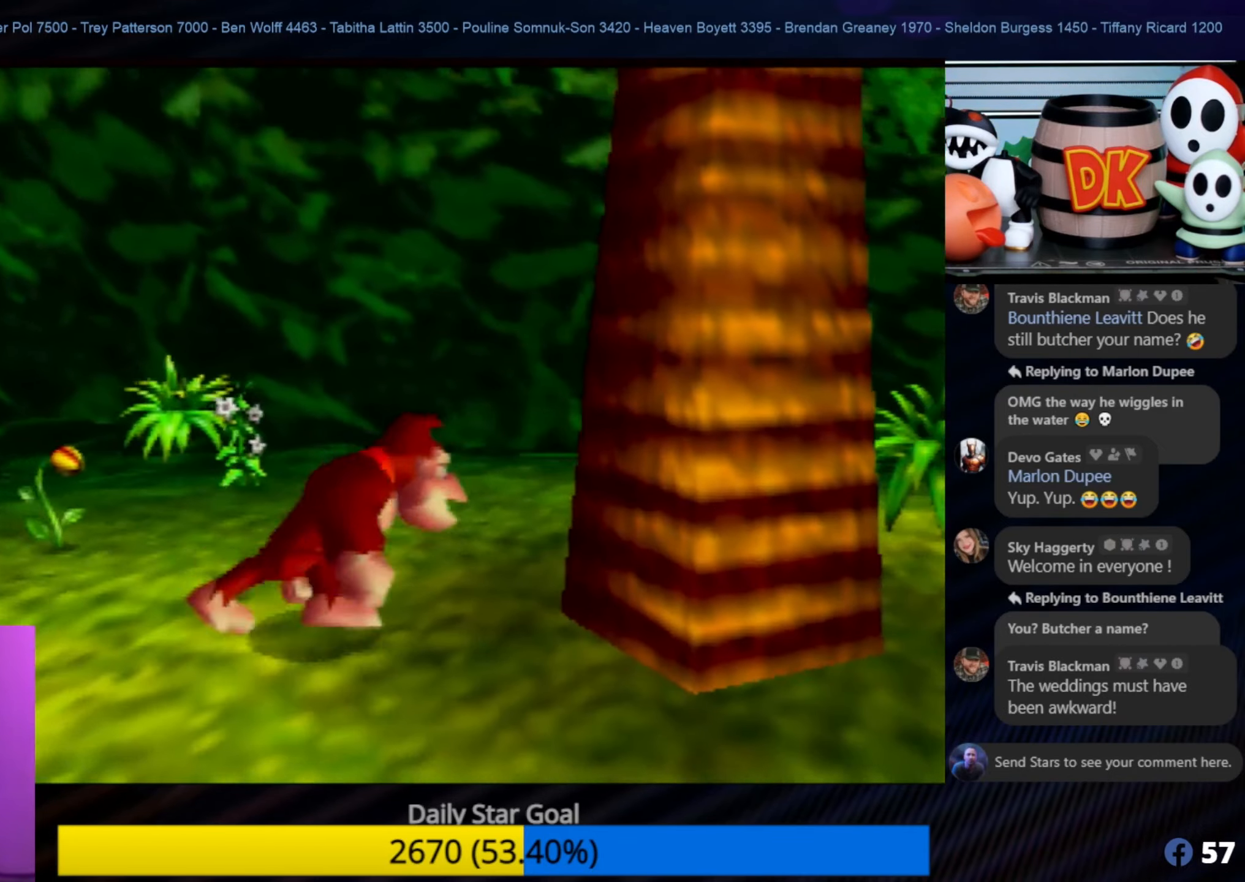
{"buttons": ["C_LEFT"], "left_stick": "up-right", "events": [[217, "C_LEFT", "up"], [350, "C_LEFT", "down"], [500, "left_stick", "up-right"]]}
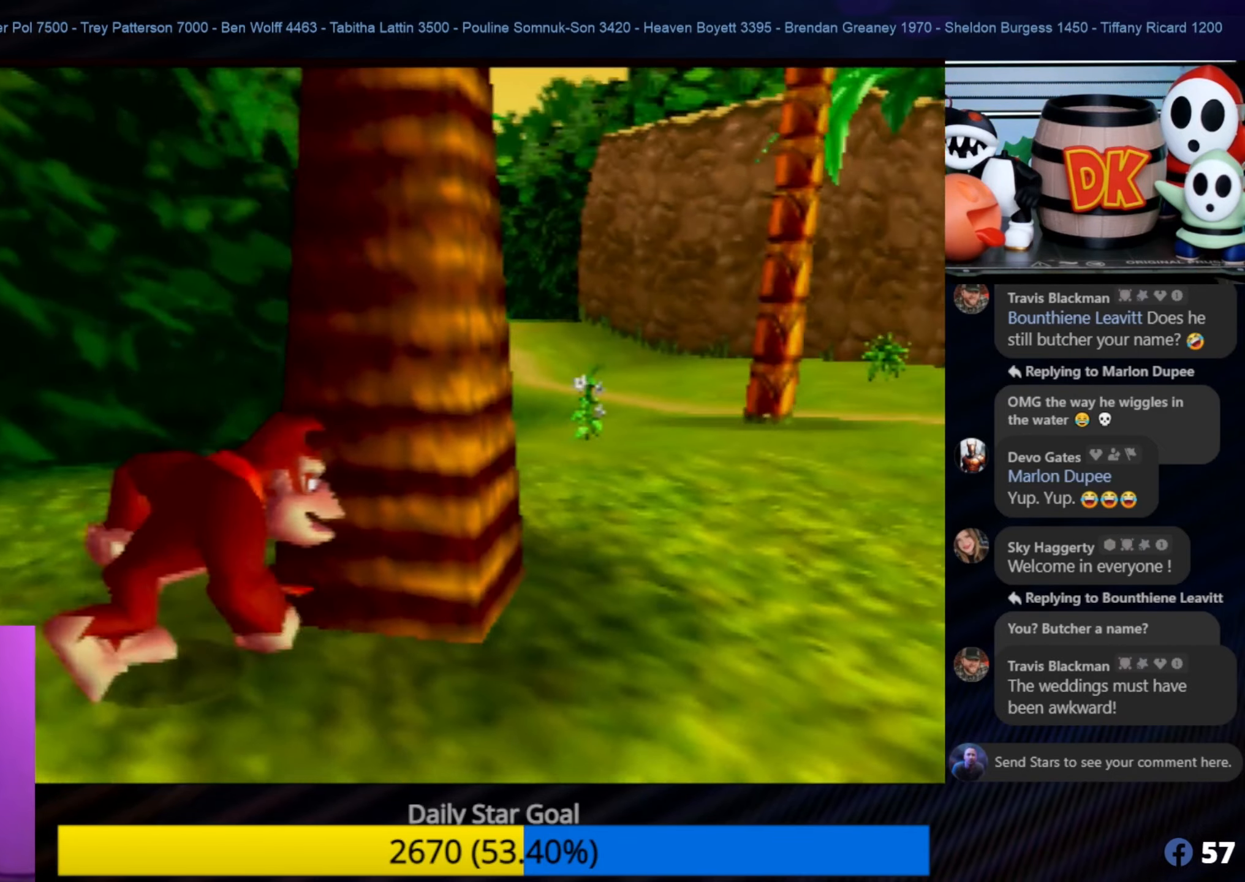
{"buttons": [], "left_stick": "up-right", "events": [[50, "C_LEFT", "up"], [283, "C_LEFT", "down"], [317, "C_LEFT", "up"]]}
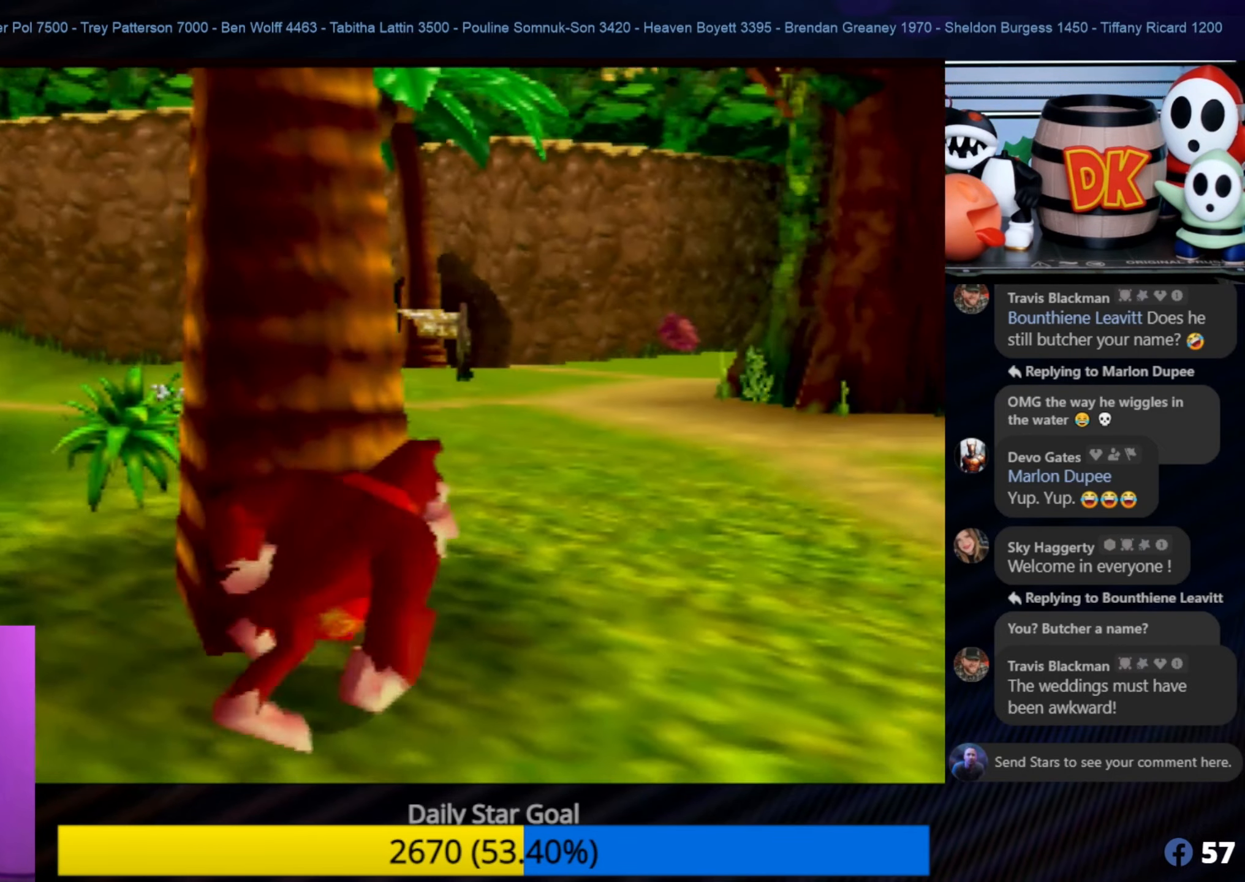
{"buttons": ["C_LEFT"], "left_stick": "center", "events": [[67, "left_stick", "up"], [500, "C_LEFT", "down"], [500, "left_stick", "center"]]}
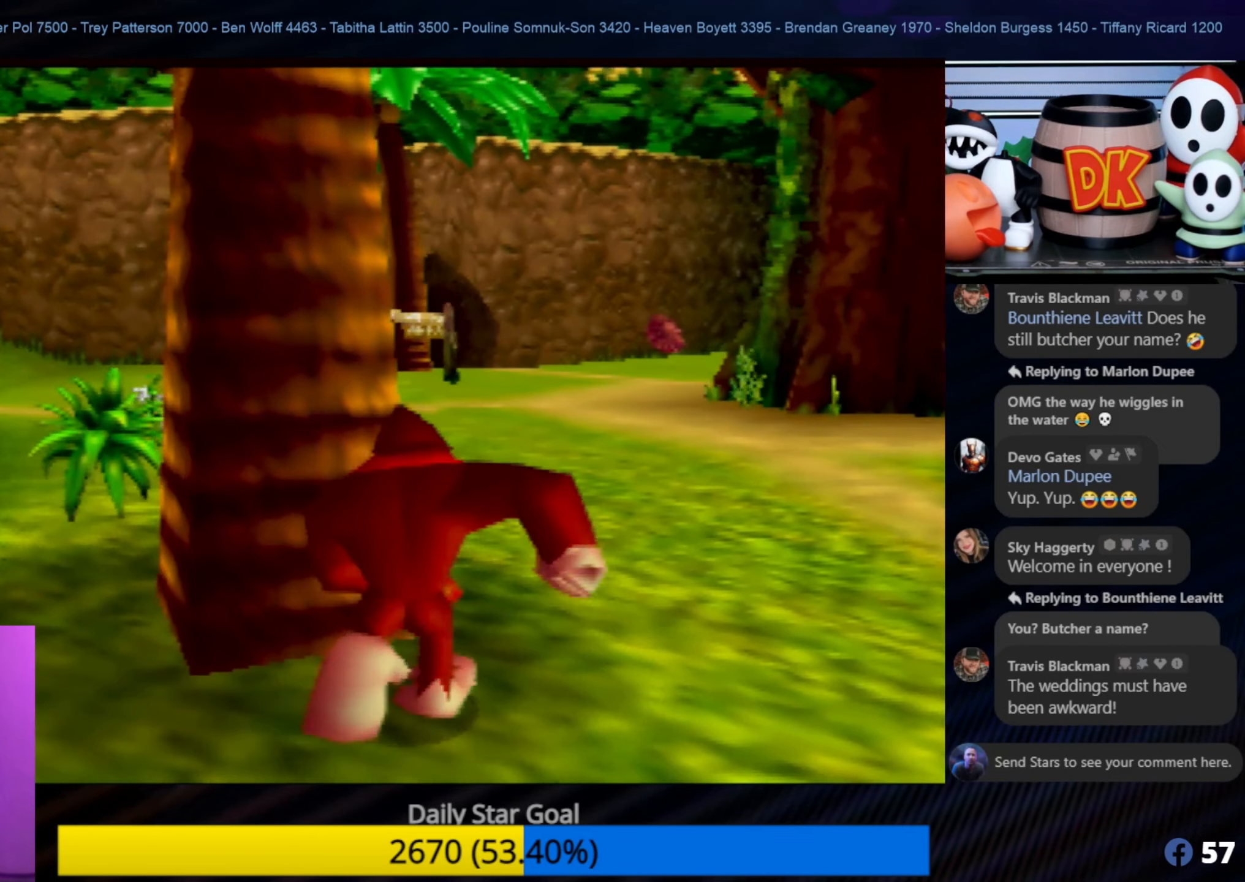
{"buttons": [], "left_stick": "up", "events": [[50, "C_LEFT", "up"], [50, "left_stick", "up-right"], [450, "left_stick", "up"]]}
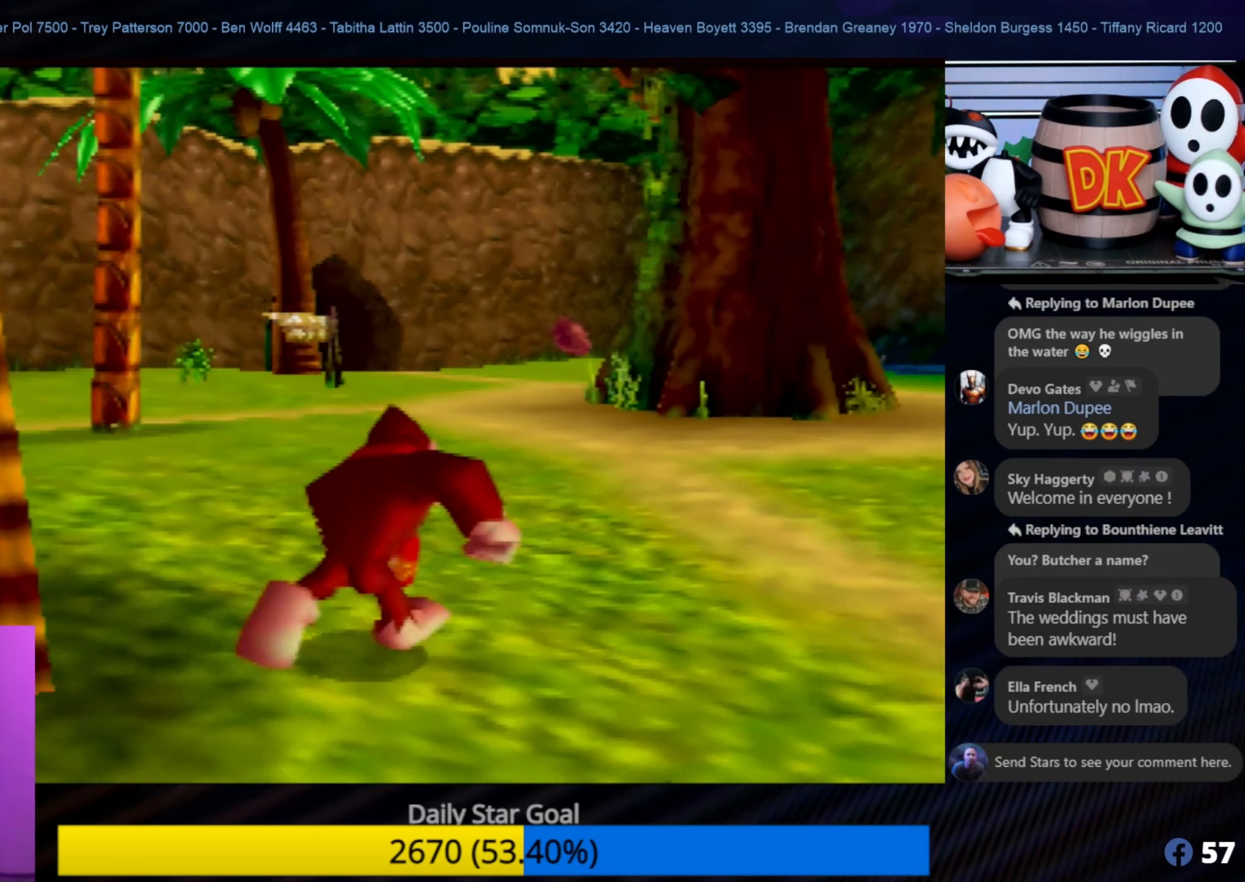
{"buttons": [], "left_stick": "up", "events": [[200, "C_LEFT", "down"], [233, "C_LEFT", "up"]]}
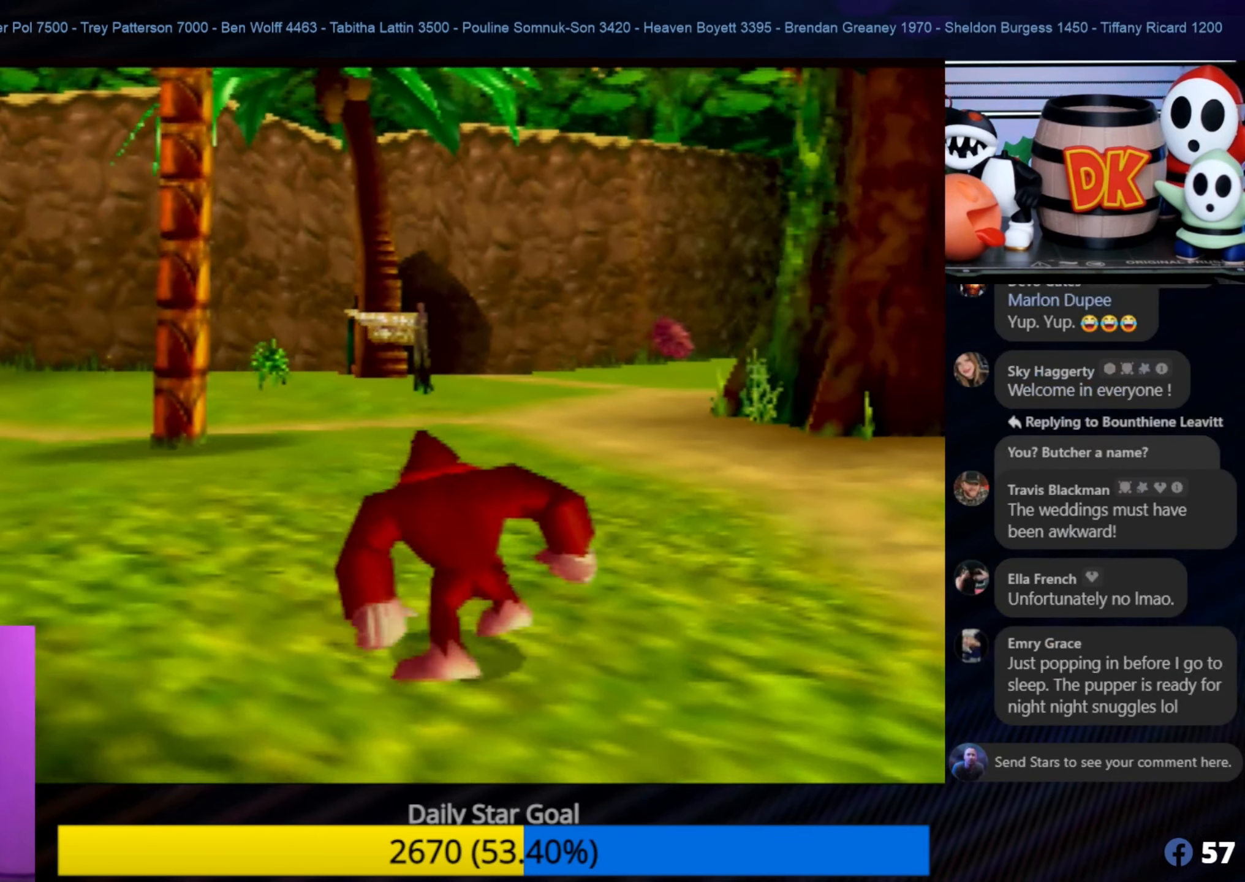
{"buttons": [], "left_stick": "up", "events": []}
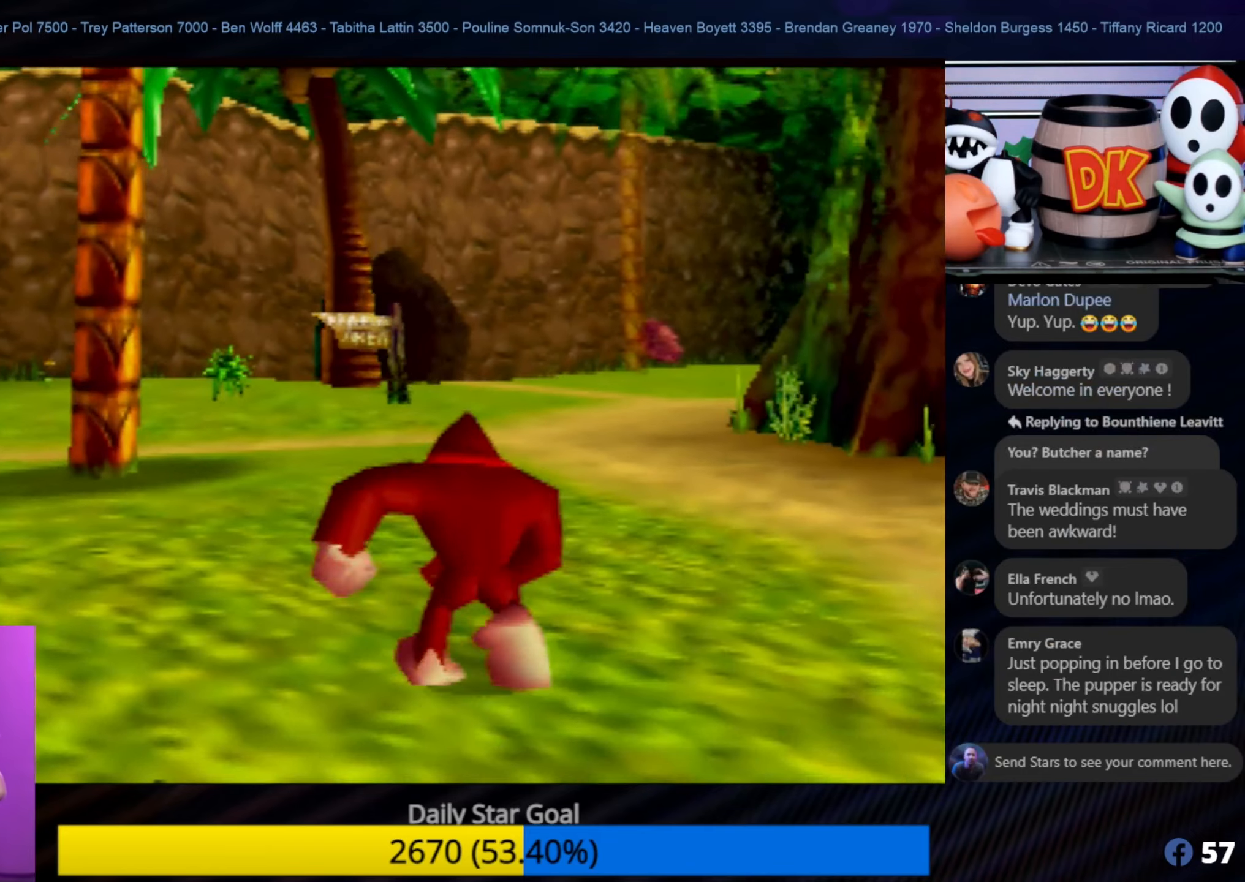
{"buttons": [], "left_stick": "up", "events": []}
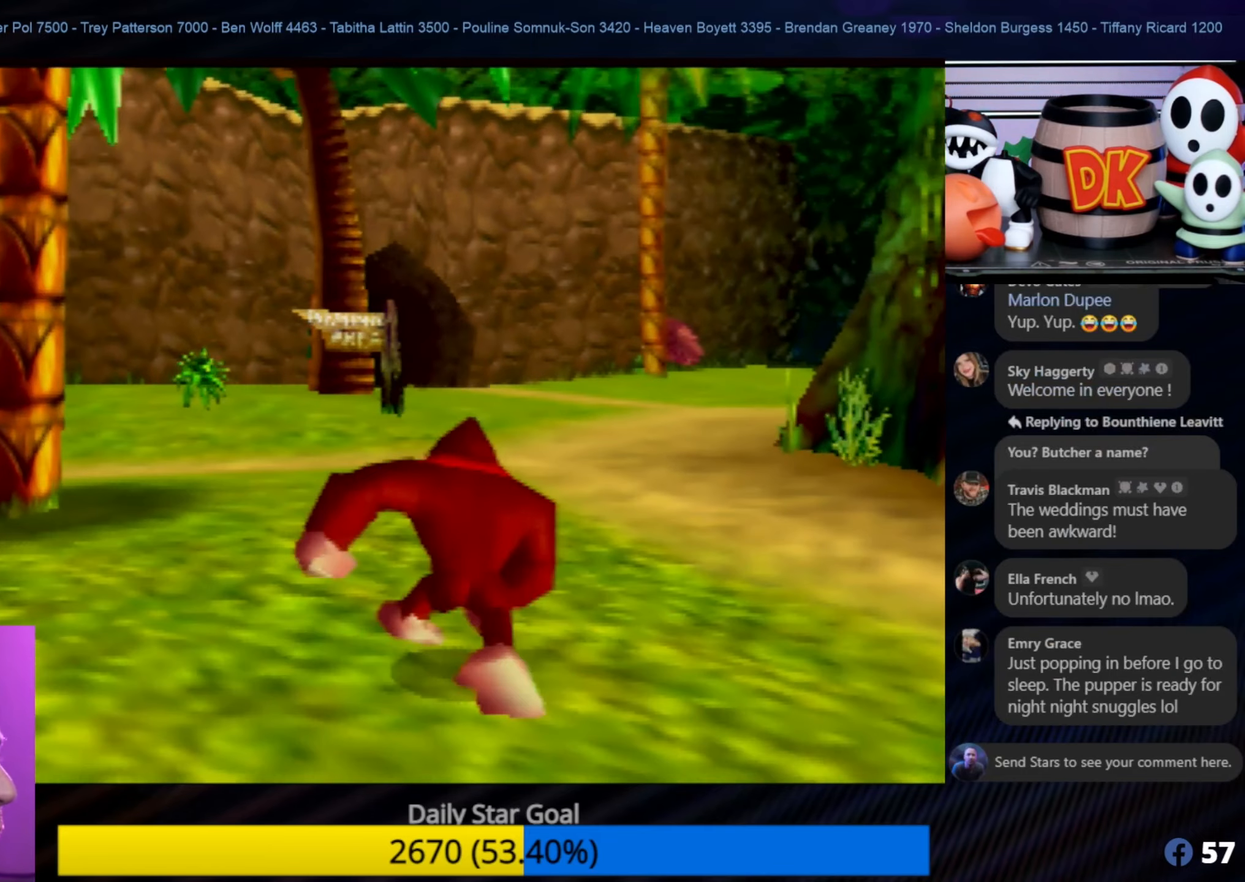
{"buttons": [], "left_stick": "up", "events": []}
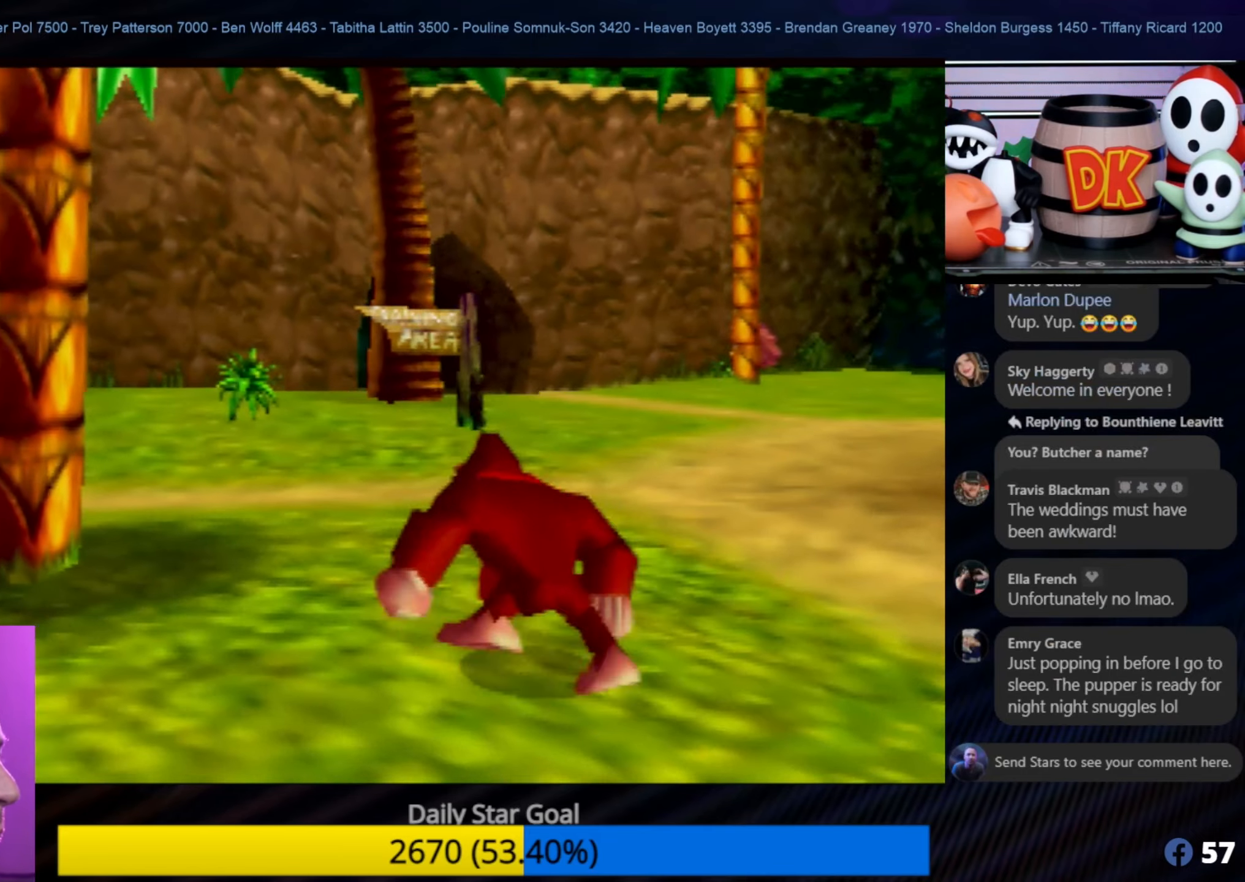
{"buttons": ["C_LEFT"], "left_stick": "up", "events": [[367, "C_LEFT", "down"]]}
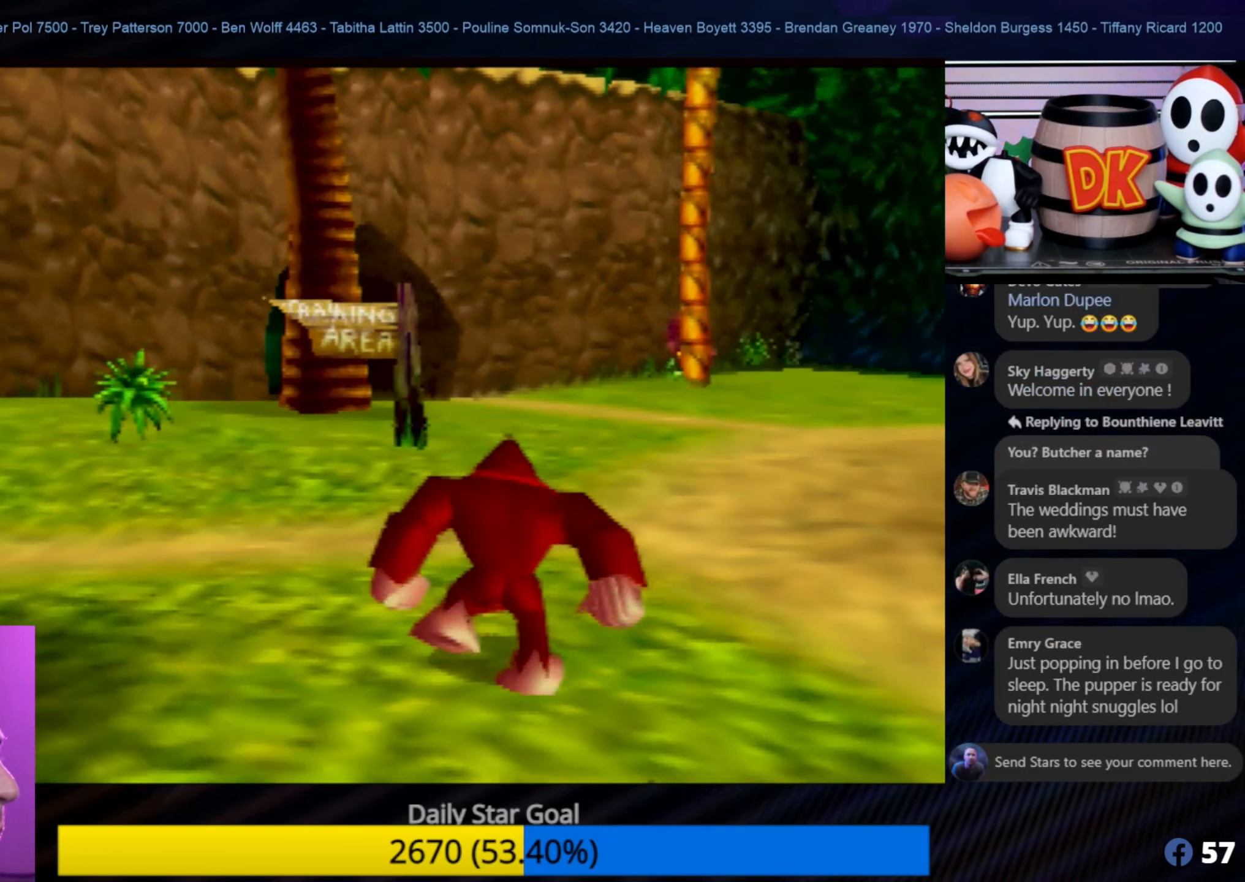
{"buttons": [], "left_stick": "up-left", "events": [[17, "C_LEFT", "up"], [317, "left_stick", "up-left"]]}
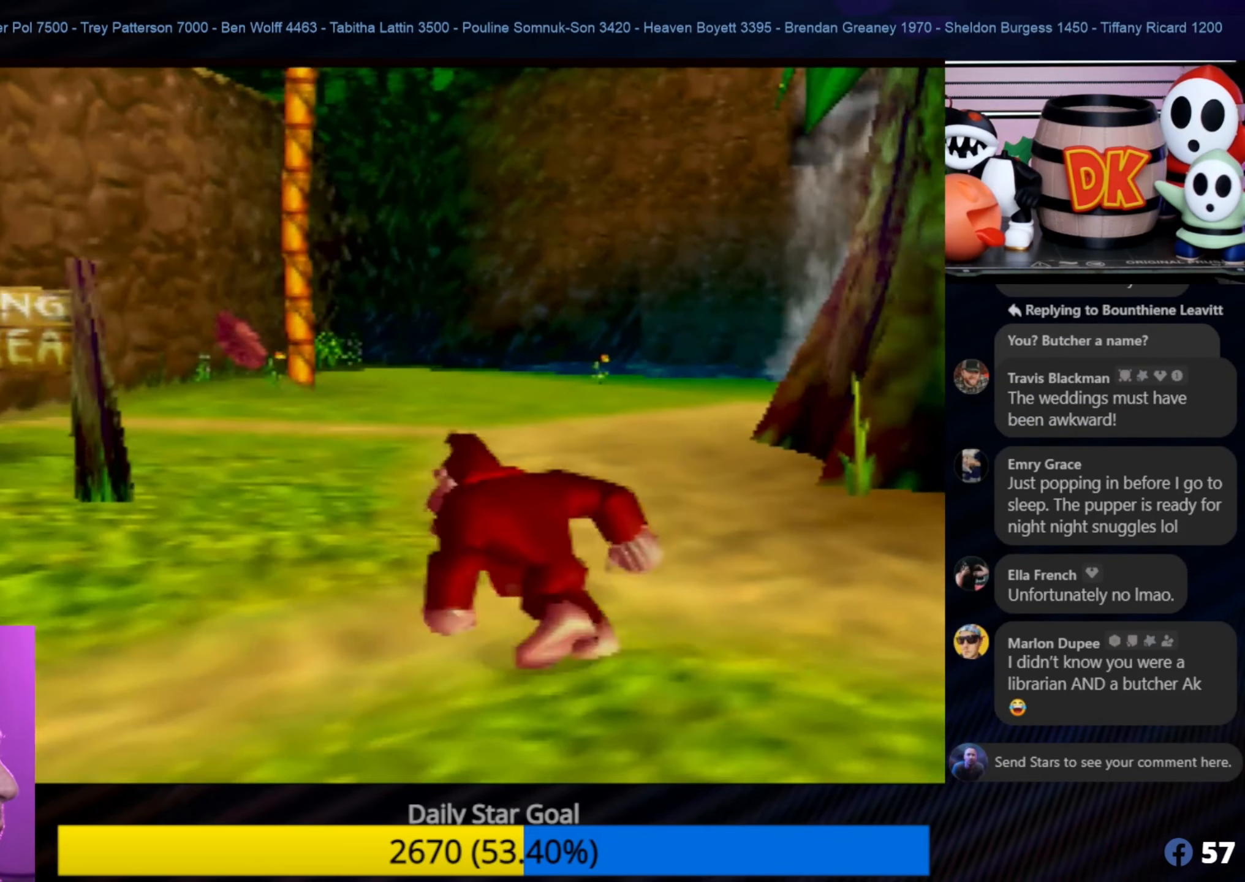
{"buttons": [], "left_stick": "center", "events": [[67, "C_RIGHT", "down"], [267, "C_RIGHT", "up"], [367, "left_stick", "center"]]}
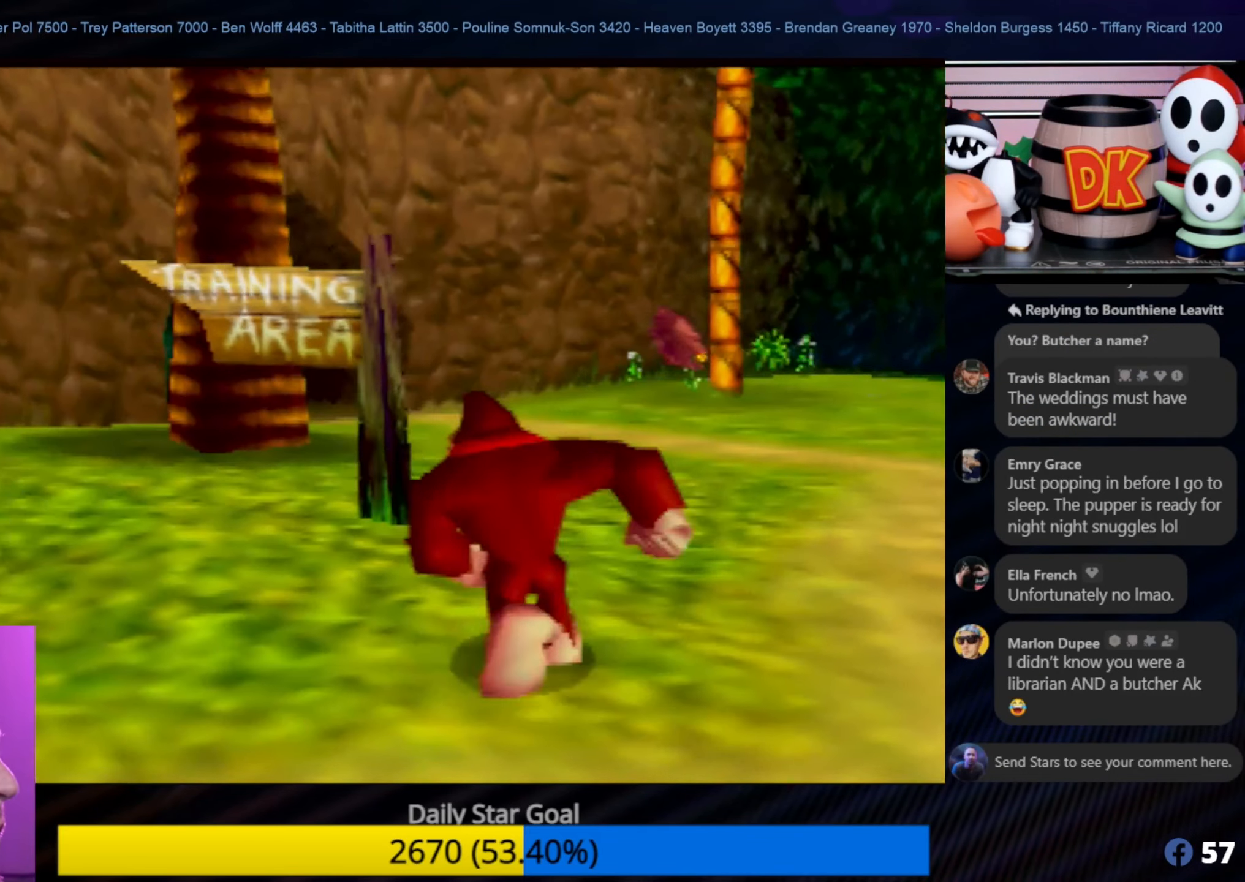
{"buttons": [], "left_stick": "center", "events": [[167, "C_LEFT", "down"], [217, "C_LEFT", "up"]]}
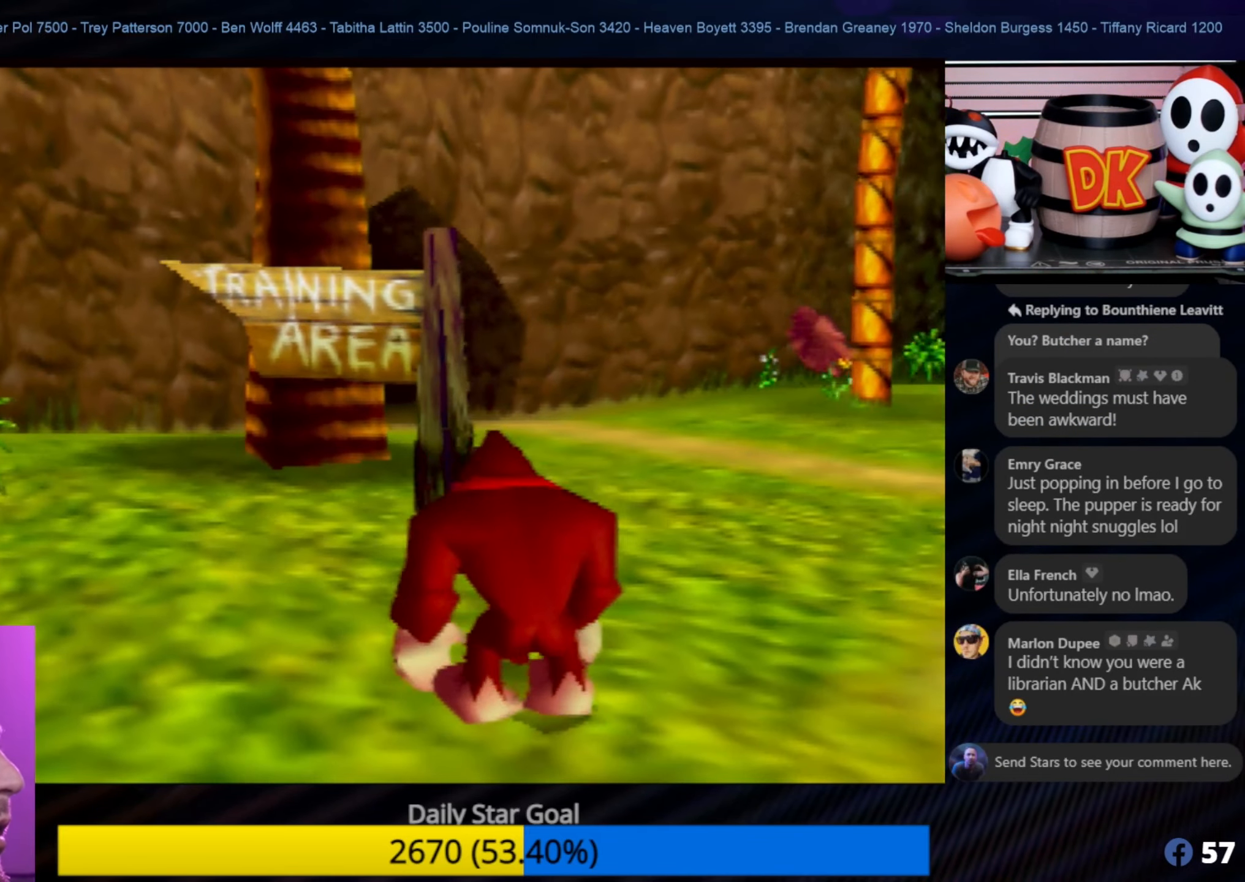
{"buttons": ["C_RIGHT"], "left_stick": "center", "events": [[150, "C_RIGHT", "down"], [384, "C_RIGHT", "up"], [467, "C_RIGHT", "down"]]}
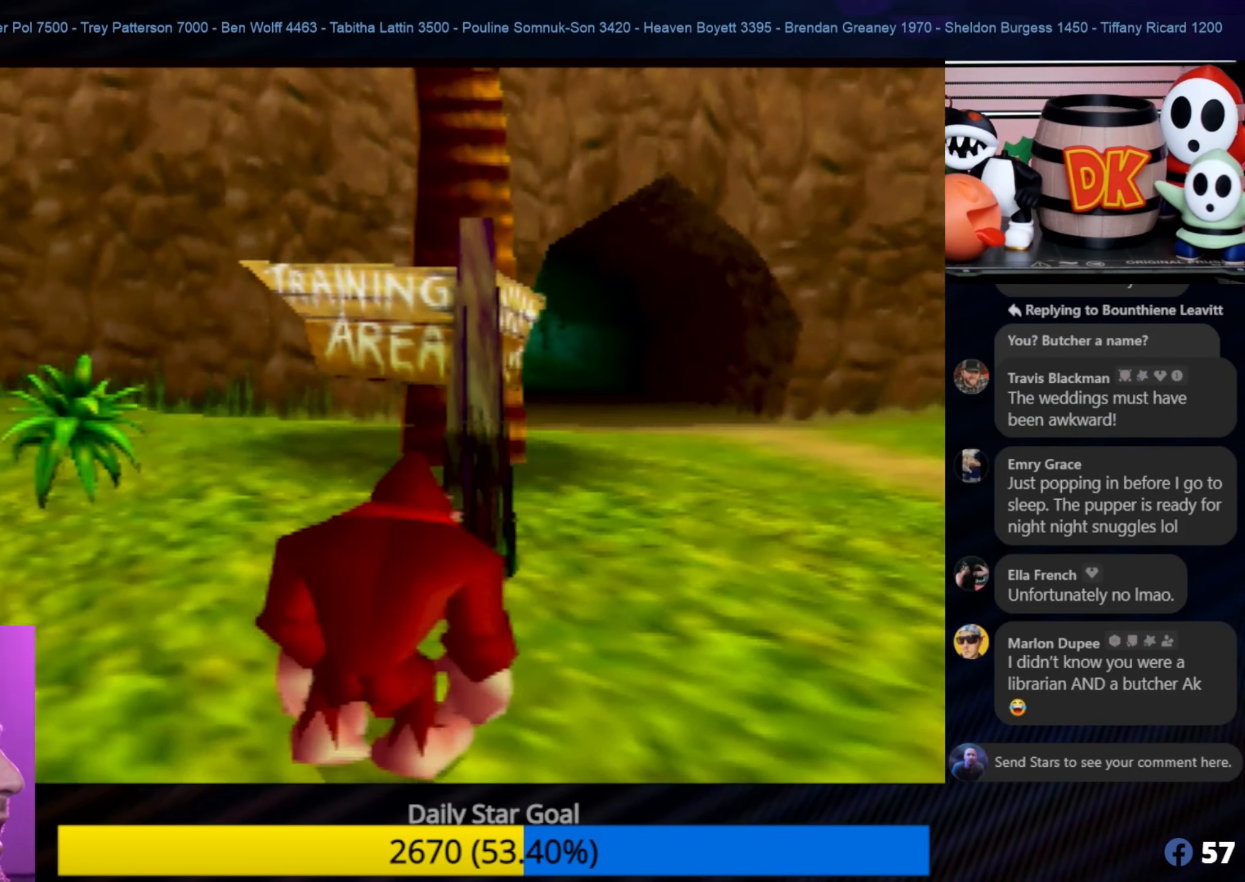
{"buttons": [], "left_stick": "center", "events": [[117, "C_RIGHT", "up"], [217, "C_LEFT", "down"], [250, "C_LEFT", "up"], [250, "C_RIGHT", "down"], [317, "C_RIGHT", "up"]]}
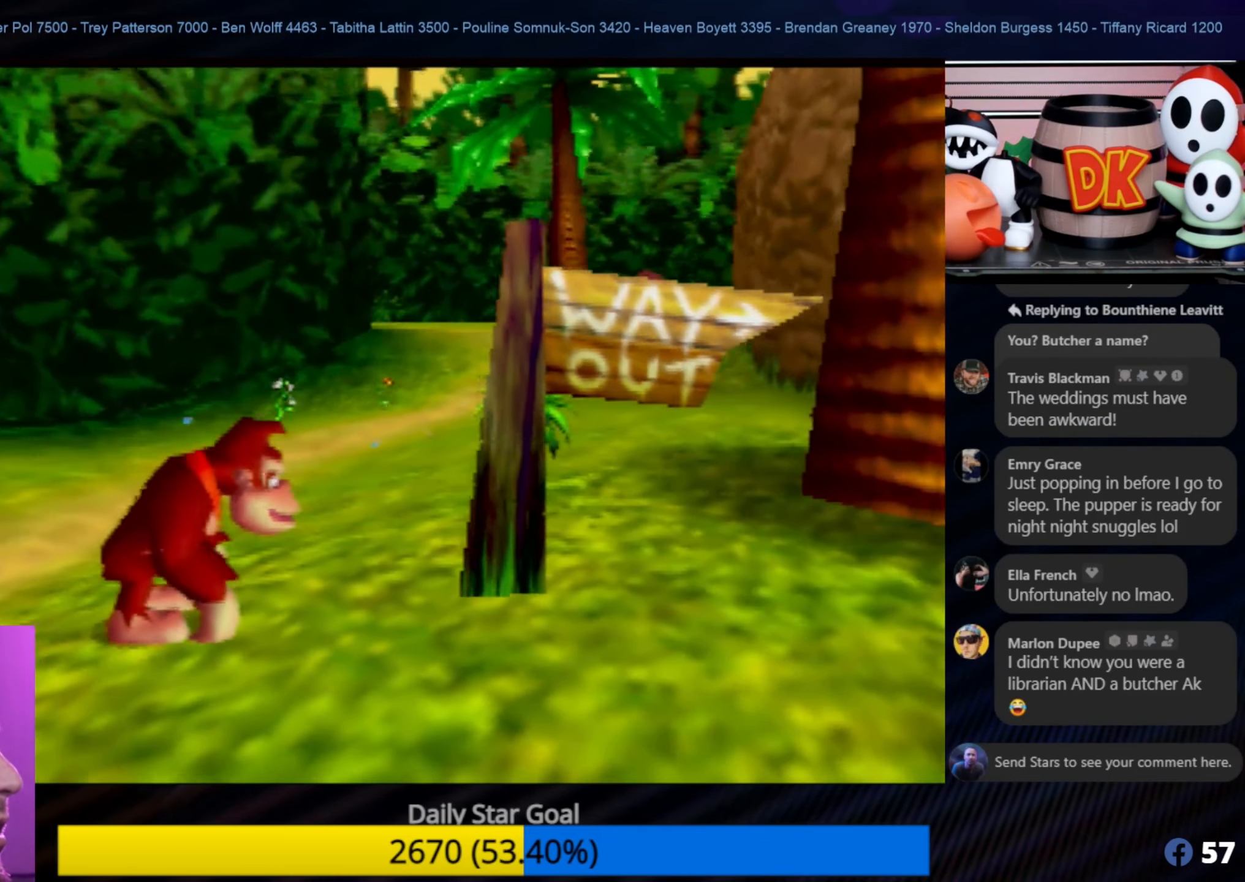
{"buttons": [], "left_stick": "down-right", "events": [[84, "left_stick", "down-right"], [217, "C_LEFT", "down"], [250, "C_LEFT", "up"]]}